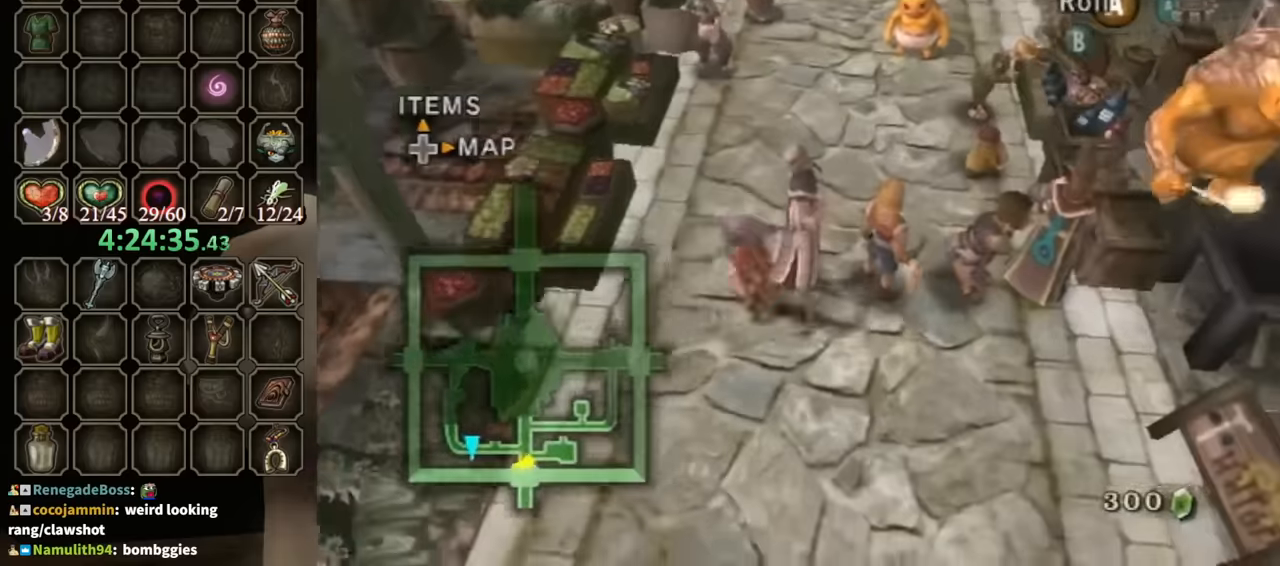
Gameplay with a controller (Nintendo layout); each line is a JSON object with the inputs held at the frame after it. "events" lists button and stick changes between this image and that frame as [ms after this image, input, new state], when the widget could be followed in between. Not read: L3 R3 START.
{"buttons": [], "left_stick": "down", "right_stick": "center", "events": [[67, "left_stick", "up"], [167, "left_stick", "up-right"], [333, "left_stick", "down-right"], [500, "left_stick", "down"]]}
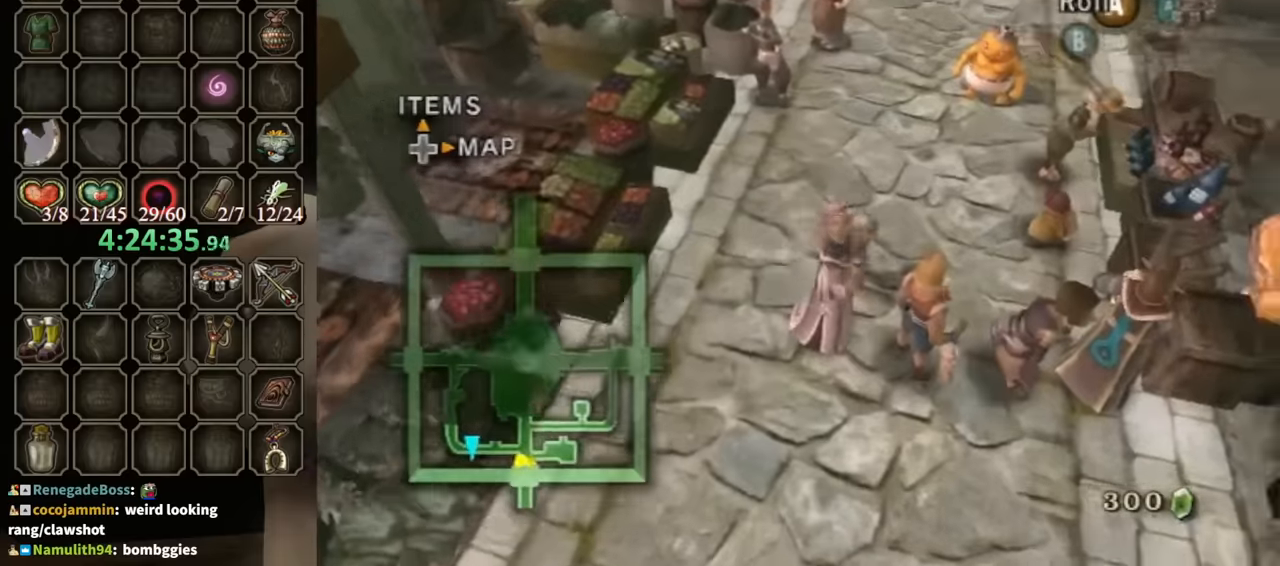
{"buttons": [], "left_stick": "up-left", "right_stick": "center", "events": [[133, "left_stick", "down-left"], [267, "left_stick", "left"], [367, "left_stick", "up-left"]]}
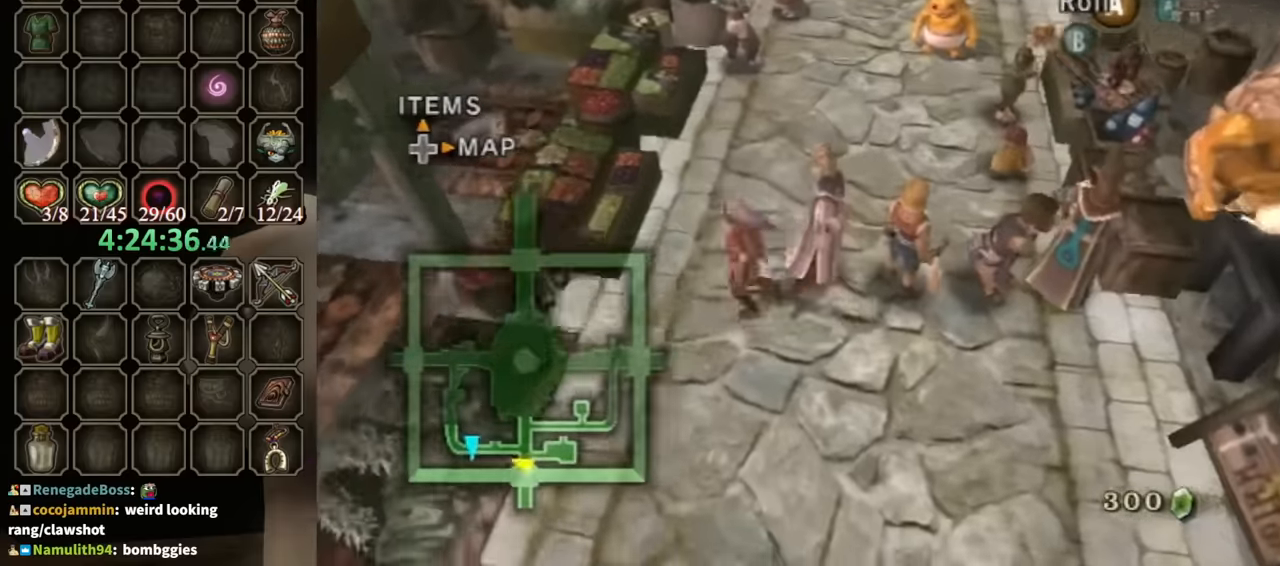
{"buttons": [], "left_stick": "down-left", "right_stick": "center", "events": [[67, "left_stick", "up-right"], [133, "left_stick", "right"], [233, "left_stick", "down-right"], [367, "left_stick", "down"], [467, "left_stick", "down-left"]]}
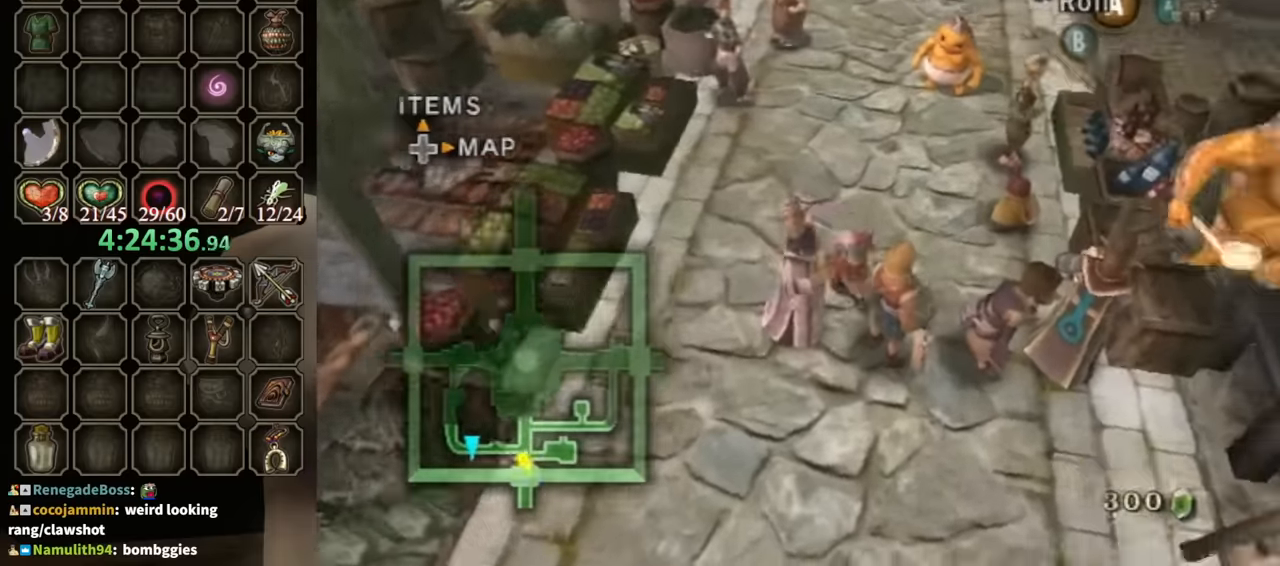
{"buttons": [], "left_stick": "up-right", "right_stick": "center", "events": [[167, "left_stick", "left"], [300, "left_stick", "up-left"], [433, "left_stick", "up-right"]]}
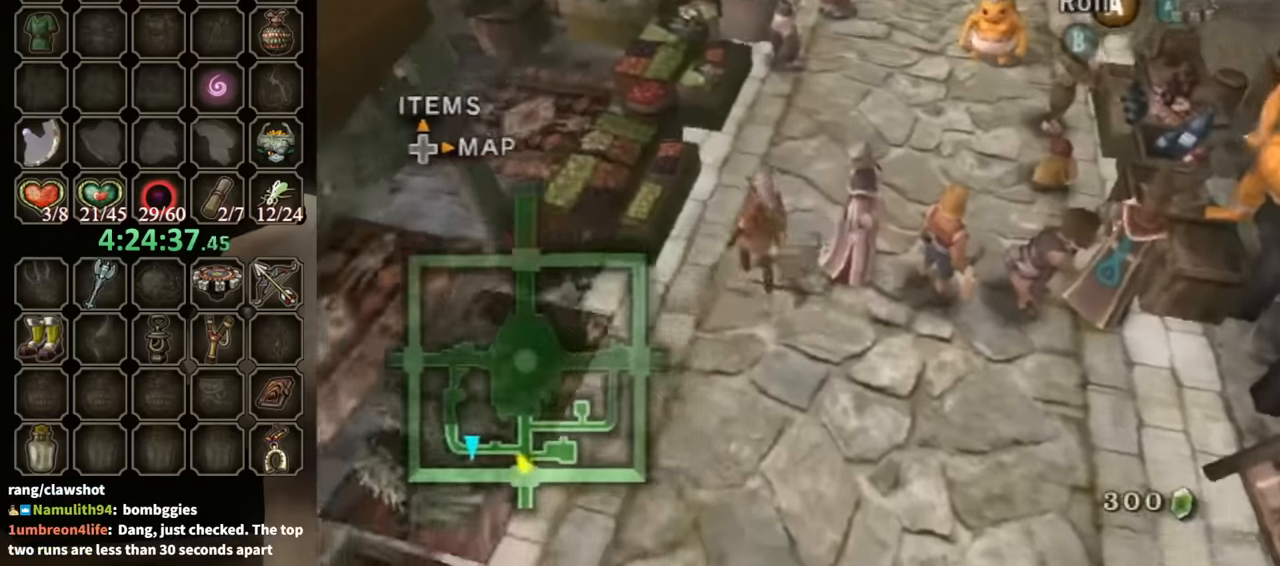
{"buttons": [], "left_stick": "down-left", "right_stick": "center", "events": [[67, "left_stick", "right"], [167, "left_stick", "down-right"], [300, "left_stick", "down"], [400, "left_stick", "down-left"]]}
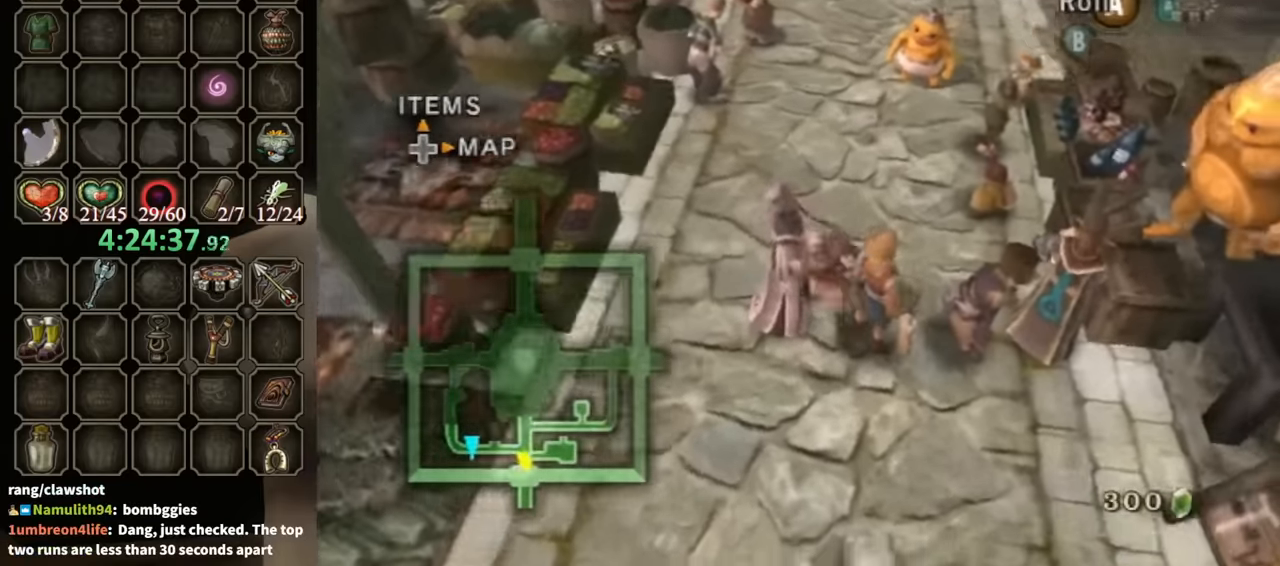
{"buttons": [], "left_stick": "right", "right_stick": "center", "events": [[167, "left_stick", "up-left"], [367, "left_stick", "up-right"], [500, "left_stick", "right"]]}
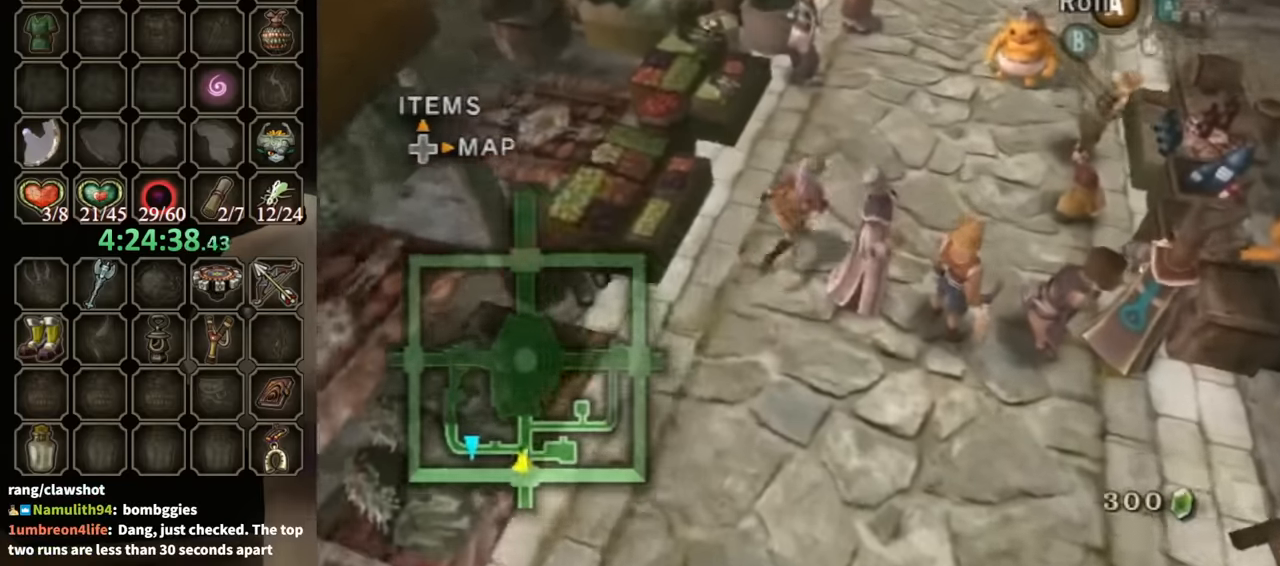
{"buttons": [], "left_stick": "down-left", "right_stick": "center", "events": [[67, "left_stick", "down-right"], [233, "left_stick", "down-left"]]}
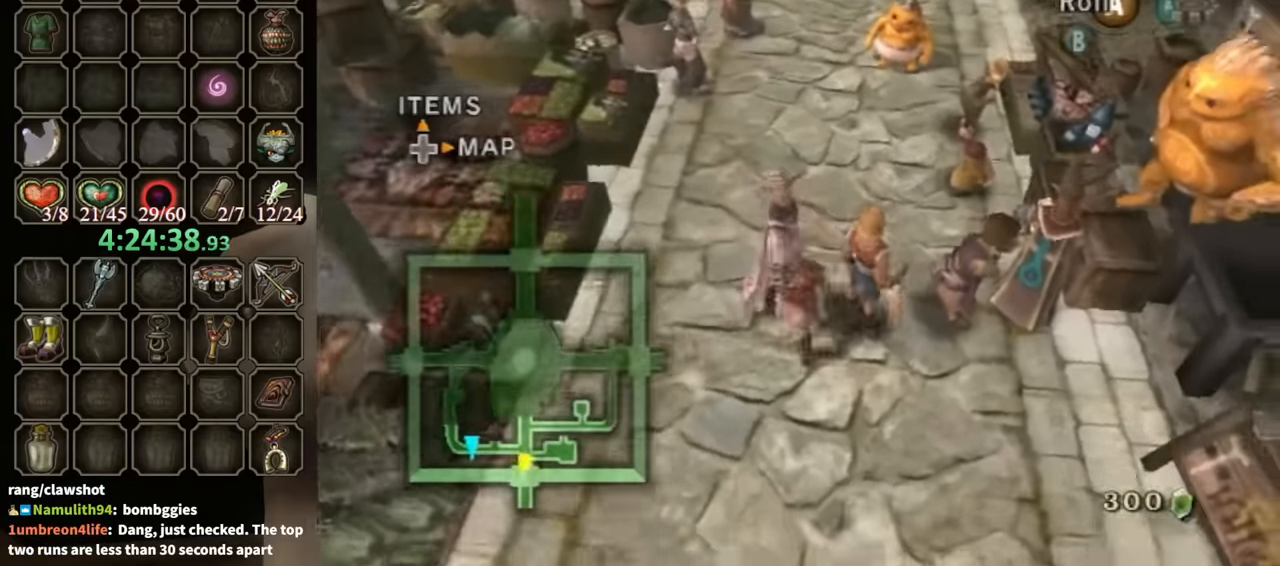
{"buttons": [], "left_stick": "down-right", "right_stick": "center", "events": [[100, "left_stick", "up-left"], [267, "left_stick", "up-right"], [467, "left_stick", "down-right"]]}
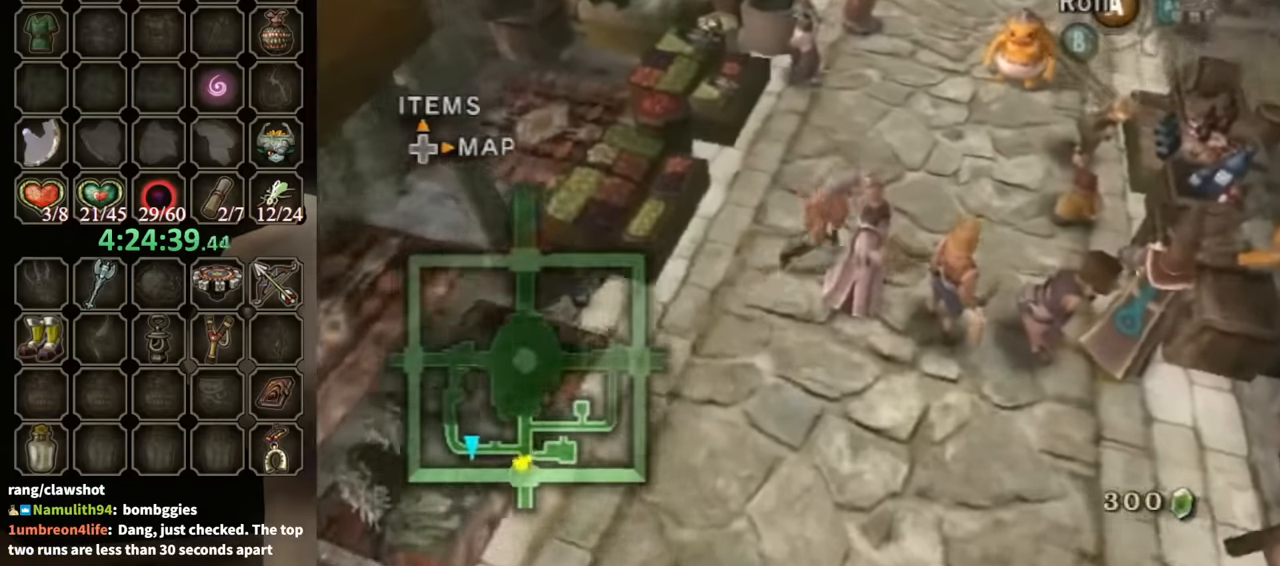
{"buttons": [], "left_stick": "down-left", "right_stick": "center", "events": [[233, "left_stick", "down-left"]]}
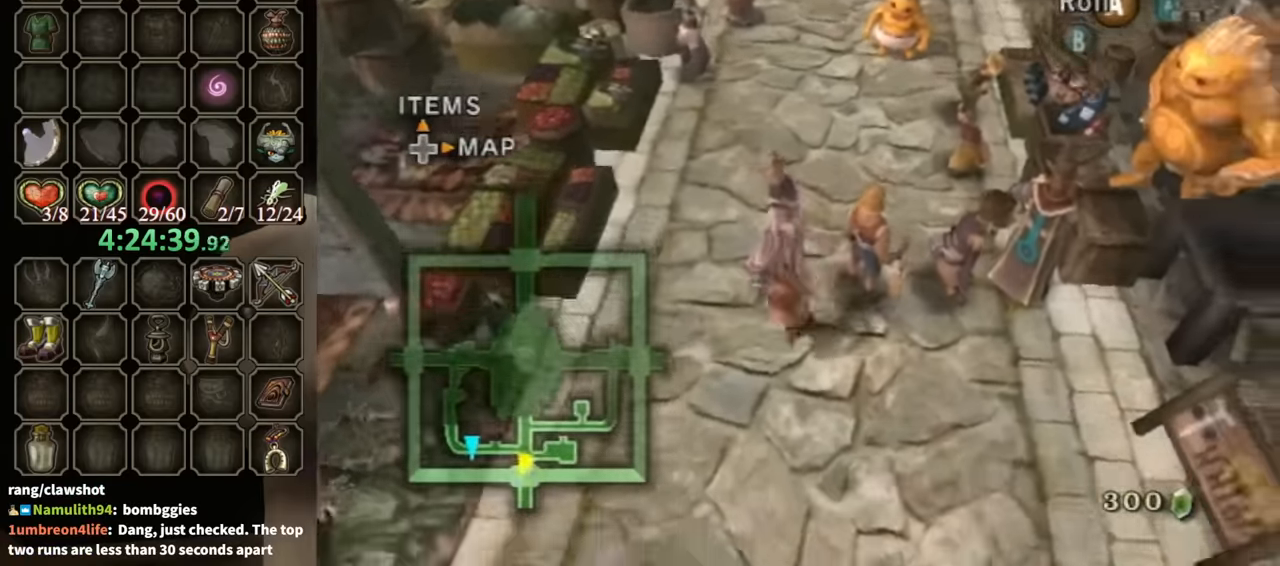
{"buttons": [], "left_stick": "down-right", "right_stick": "center", "events": [[100, "left_stick", "up-left"], [233, "left_stick", "up-right"], [367, "left_stick", "right"], [500, "left_stick", "down-right"]]}
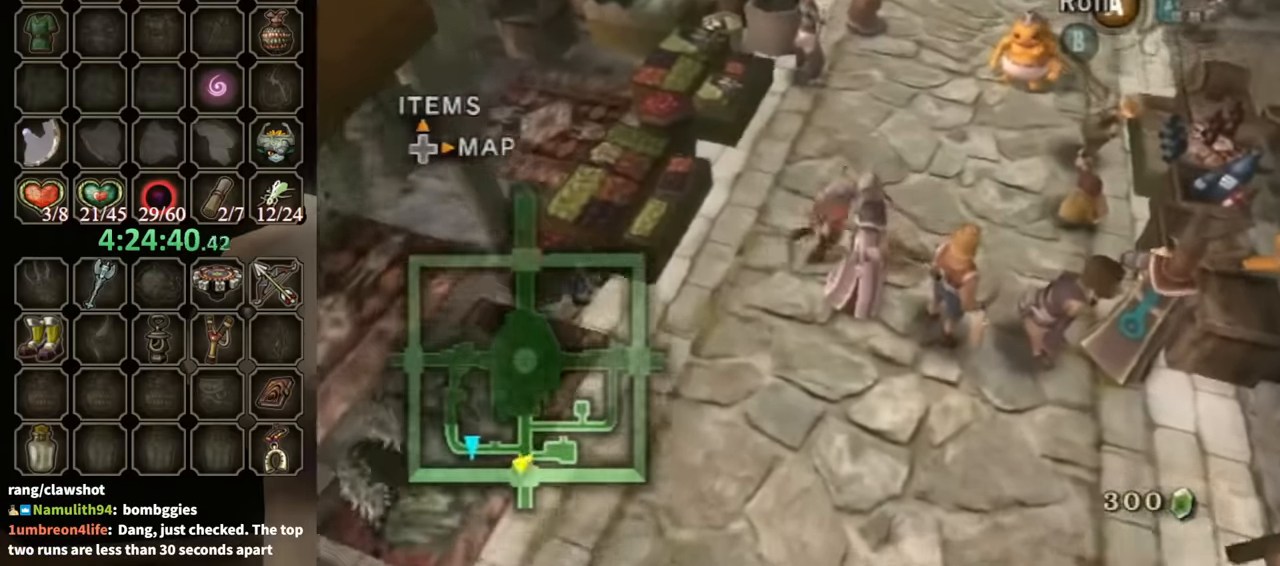
{"buttons": [], "left_stick": "left", "right_stick": "center", "events": [[267, "left_stick", "down-left"], [467, "left_stick", "left"]]}
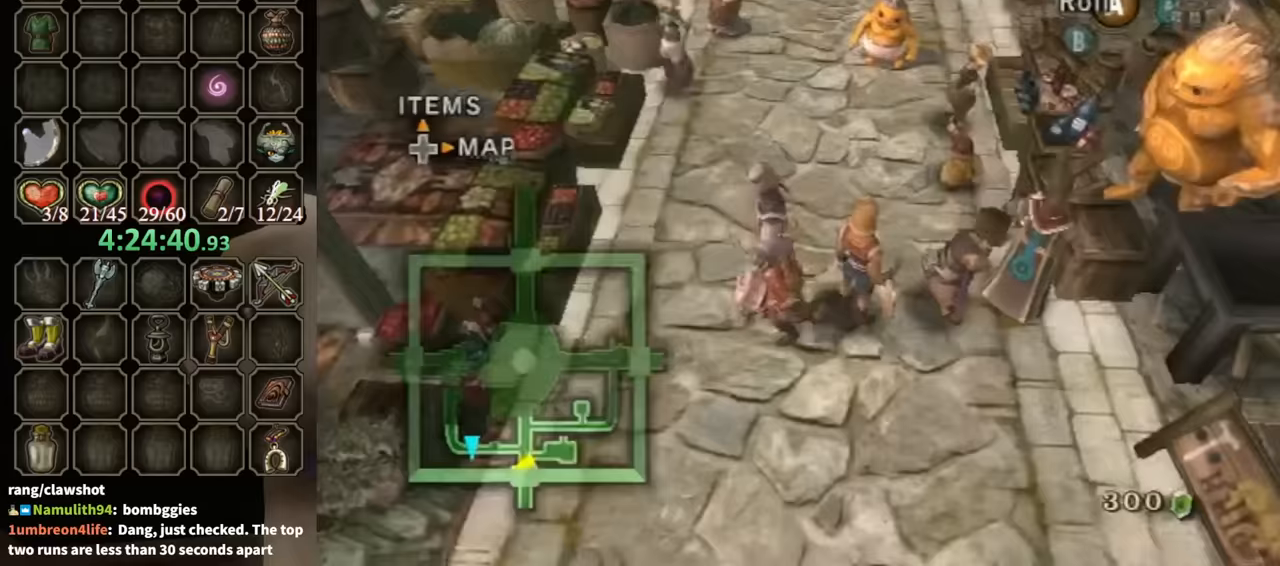
{"buttons": [], "left_stick": "down-right", "right_stick": "center", "events": [[33, "left_stick", "up-left"], [200, "left_stick", "up-right"], [333, "left_stick", "right"], [433, "left_stick", "down-right"]]}
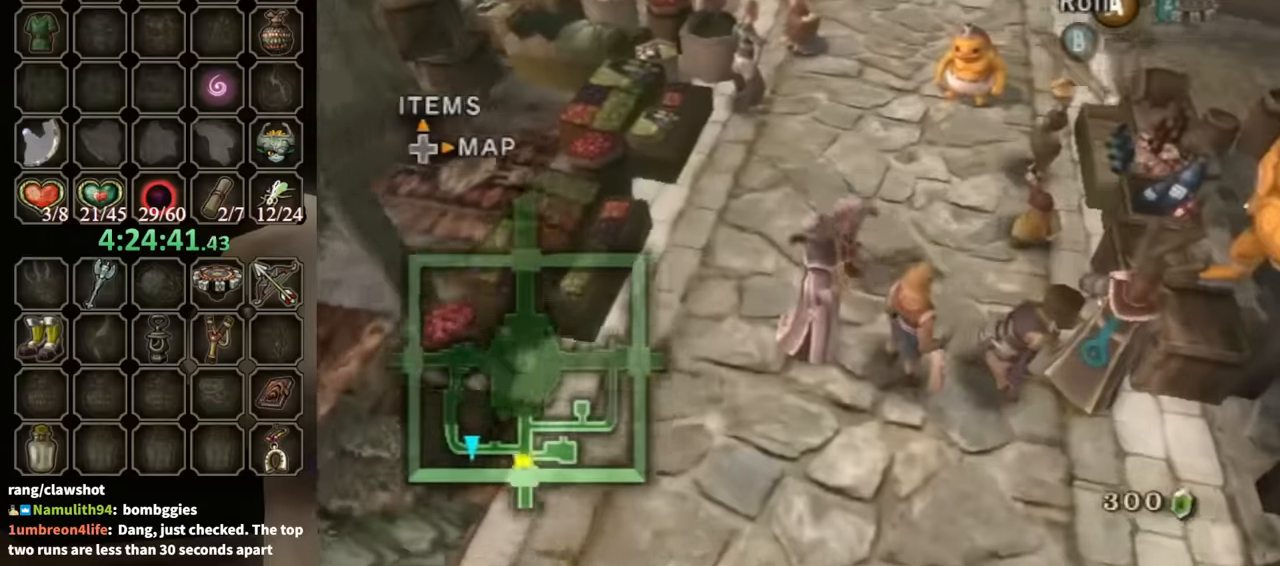
{"buttons": [], "left_stick": "up", "right_stick": "center", "events": [[67, "left_stick", "down-left"], [300, "left_stick", "left"], [400, "left_stick", "up-left"], [500, "left_stick", "up"]]}
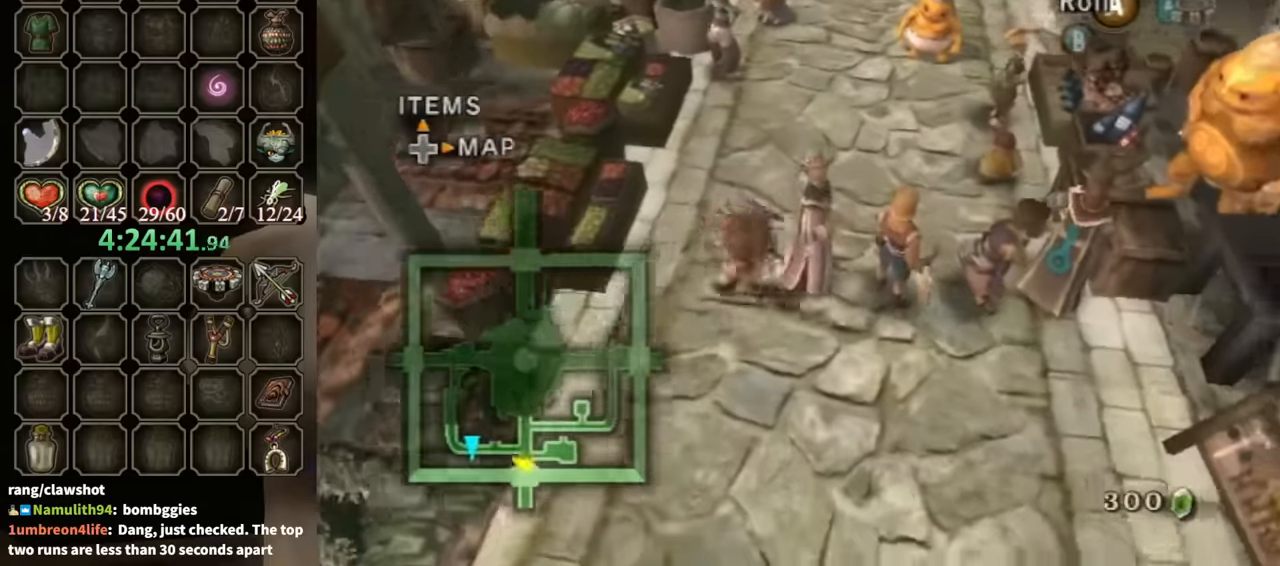
{"buttons": [], "left_stick": "down-left", "right_stick": "center", "events": [[167, "left_stick", "right"], [267, "left_stick", "down-right"], [367, "left_stick", "down"], [467, "left_stick", "down-left"]]}
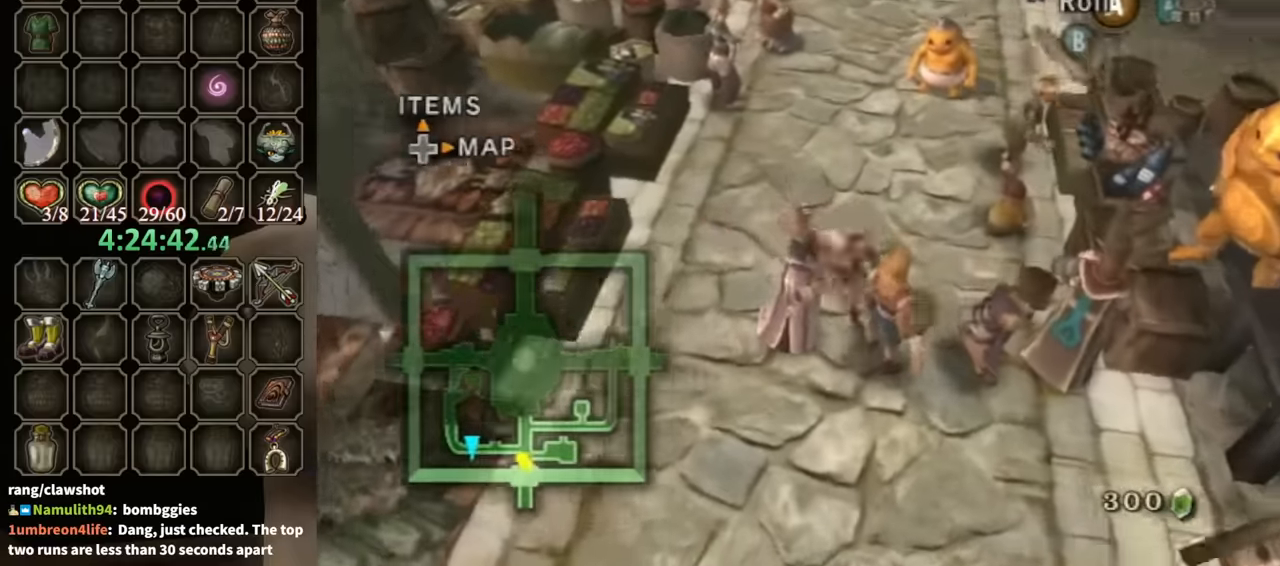
{"buttons": [], "left_stick": "up-right", "right_stick": "center", "events": [[267, "left_stick", "up-left"], [433, "left_stick", "up-right"]]}
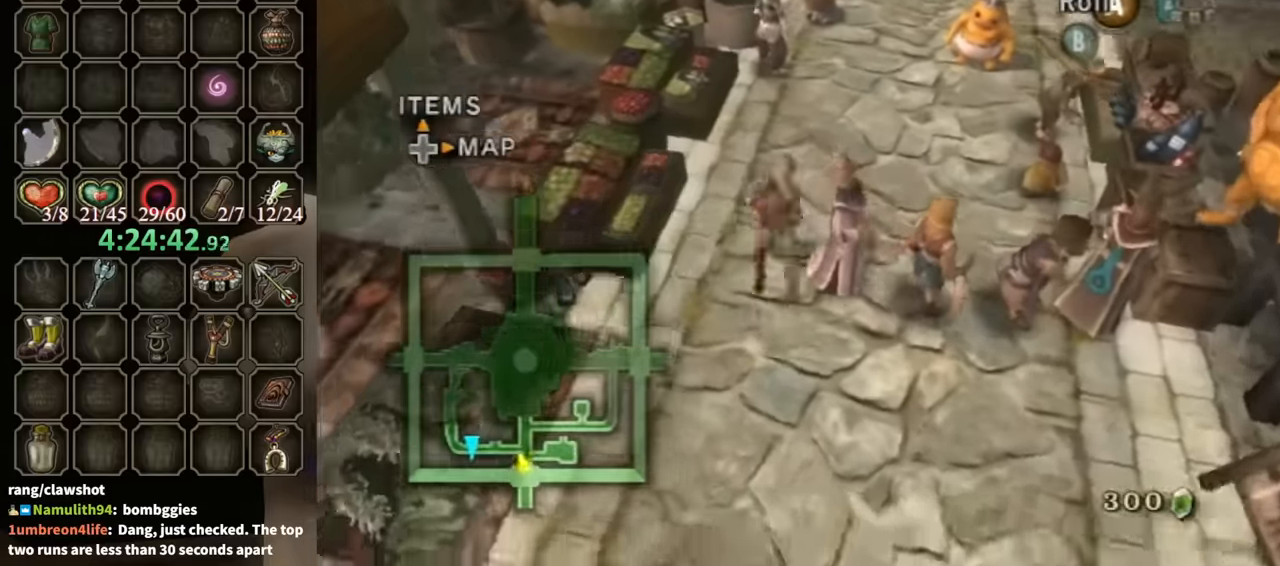
{"buttons": [], "left_stick": "down-left", "right_stick": "center", "events": [[133, "left_stick", "down-right"], [333, "left_stick", "down-left"]]}
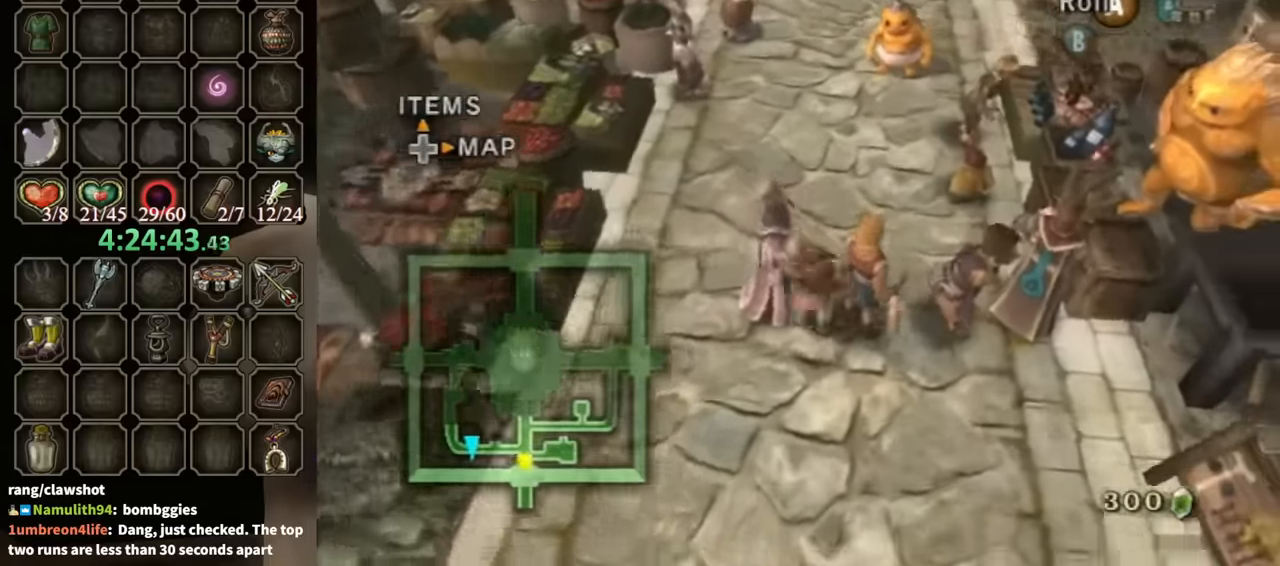
{"buttons": [], "left_stick": "down-right", "right_stick": "center", "events": [[33, "left_stick", "left"], [133, "left_stick", "up-left"], [267, "left_stick", "up-right"], [467, "left_stick", "down-right"]]}
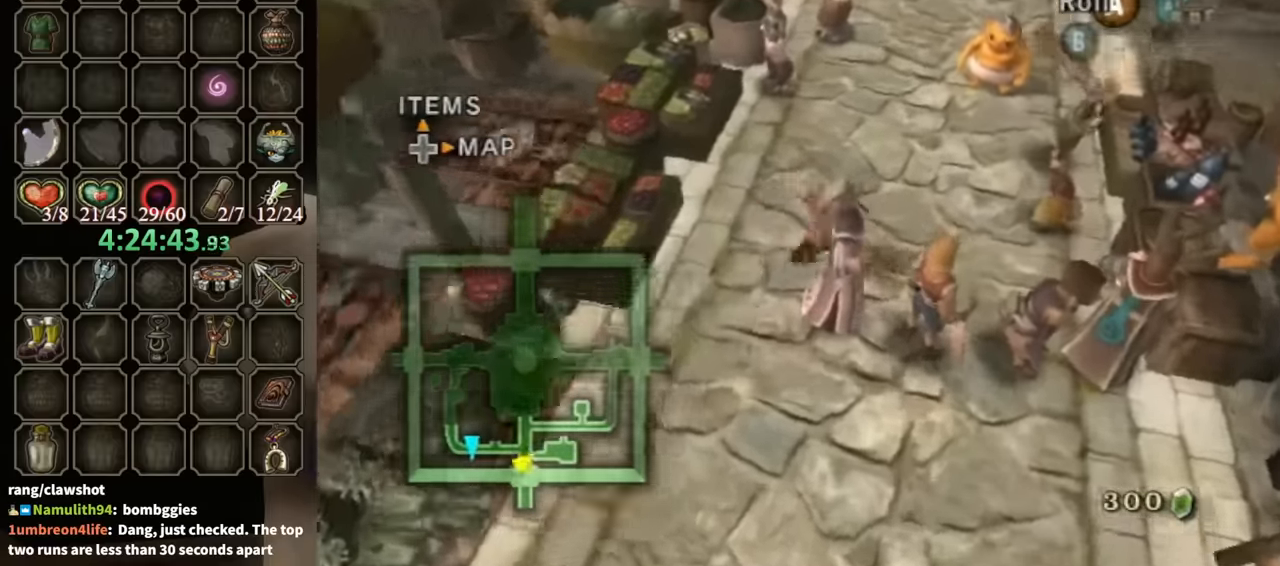
{"buttons": [], "left_stick": "up-left", "right_stick": "center", "events": [[167, "left_stick", "down-left"], [433, "left_stick", "up-left"]]}
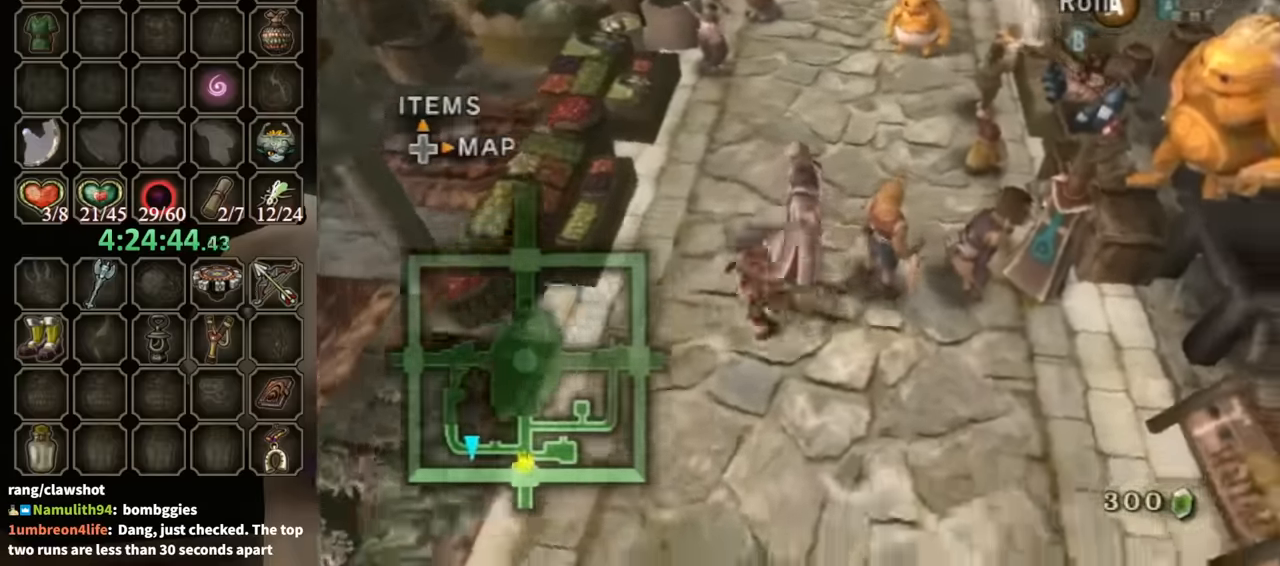
{"buttons": [], "left_stick": "down", "right_stick": "center", "events": [[100, "left_stick", "up-right"], [333, "left_stick", "down-right"], [467, "left_stick", "down"]]}
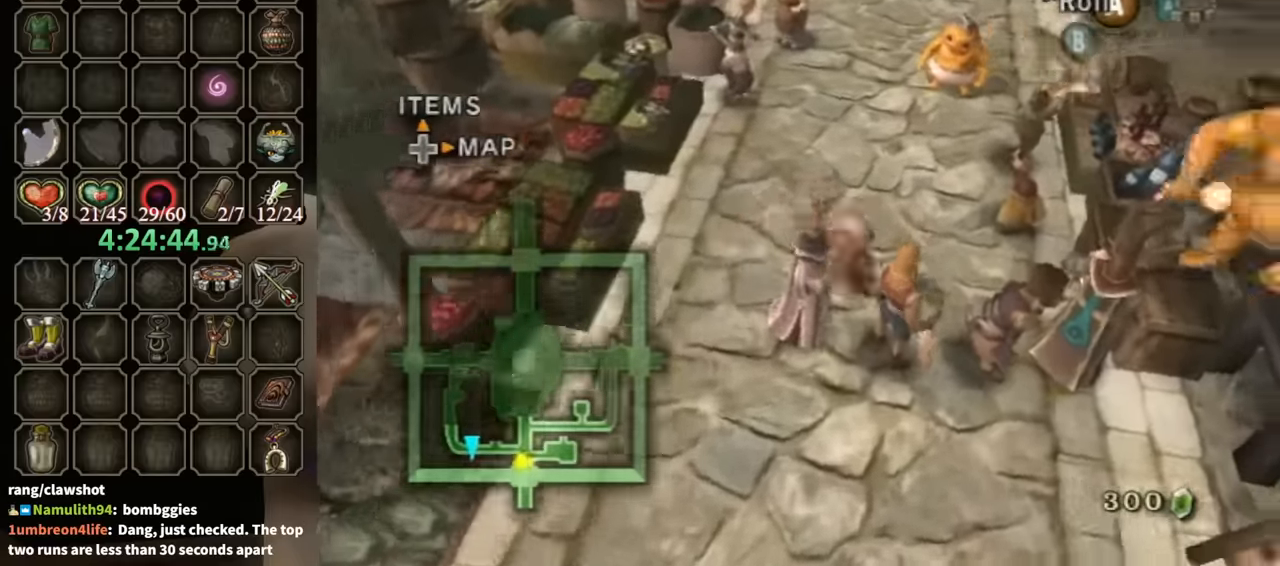
{"buttons": [], "left_stick": "up-right", "right_stick": "center", "events": [[67, "left_stick", "down-left"], [267, "left_stick", "up-left"], [467, "left_stick", "up-right"]]}
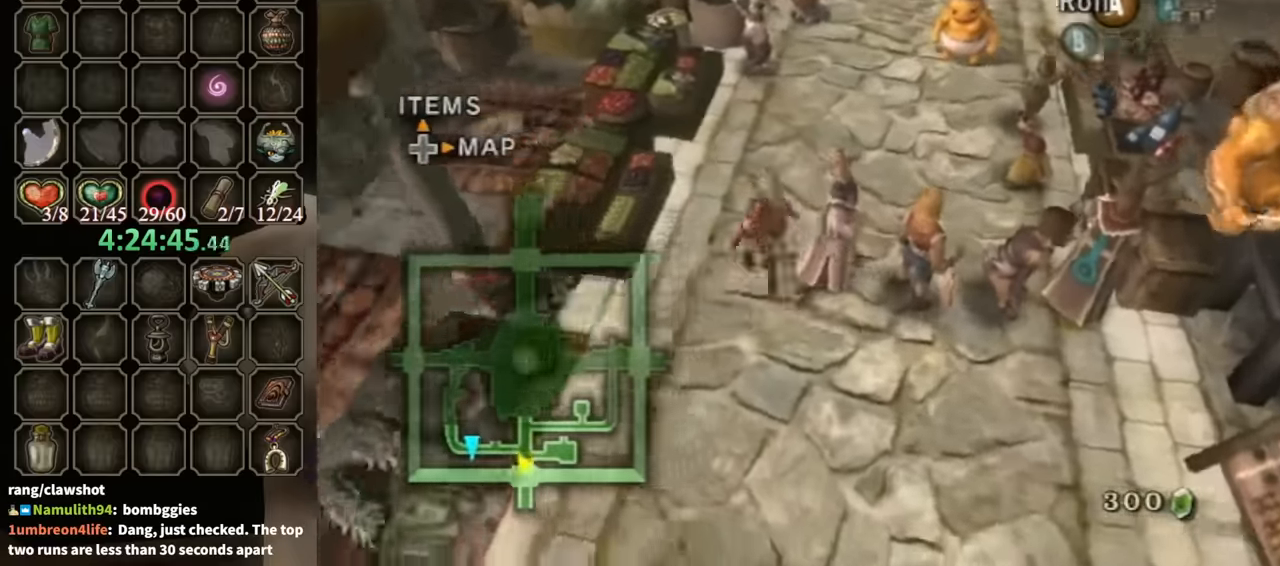
{"buttons": [], "left_stick": "down-left", "right_stick": "center", "events": [[133, "left_stick", "right"], [233, "left_stick", "down-right"], [400, "left_stick", "down-left"]]}
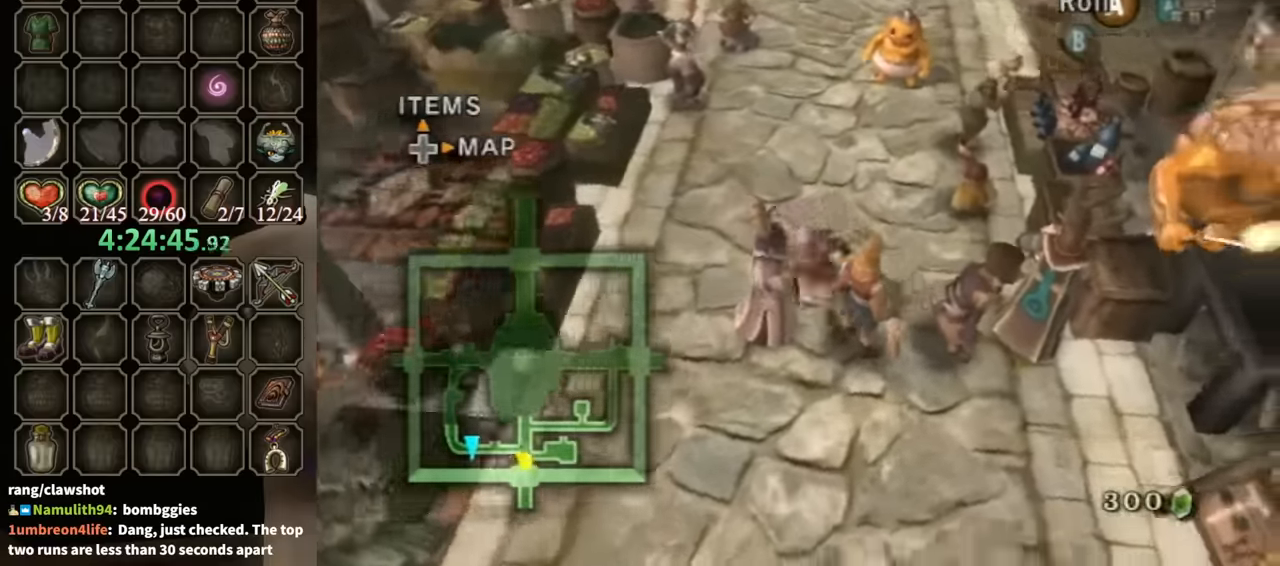
{"buttons": [], "left_stick": "up-right", "right_stick": "center", "events": [[200, "left_stick", "up-left"], [367, "left_stick", "up-right"]]}
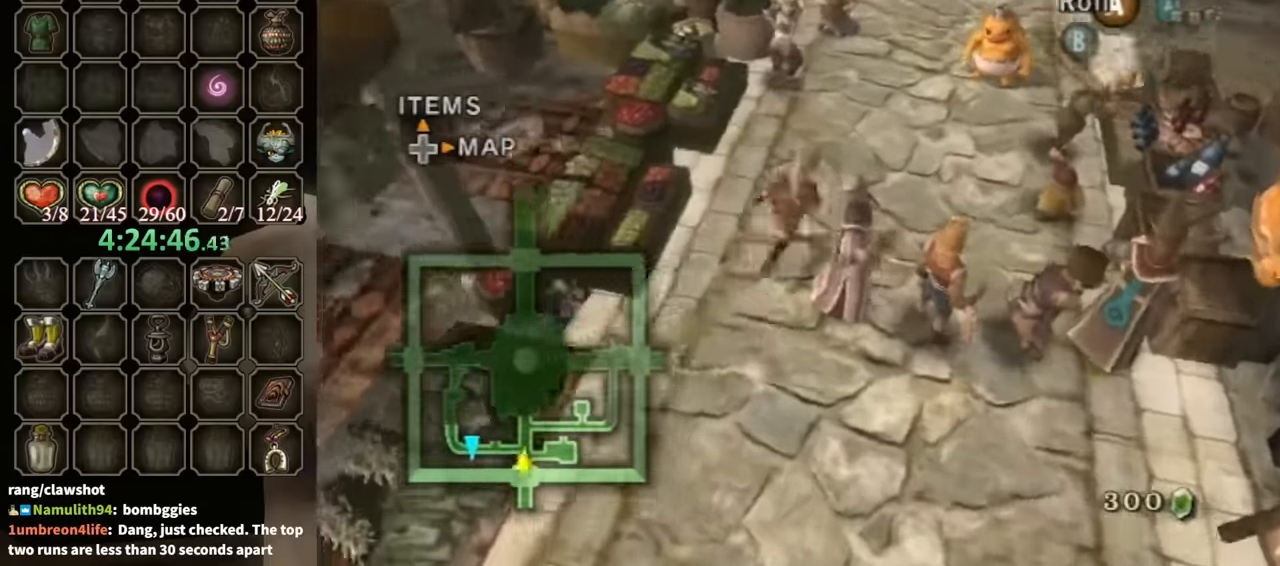
{"buttons": [], "left_stick": "left", "right_stick": "center", "events": [[67, "left_stick", "down-right"], [167, "left_stick", "down-left"], [500, "left_stick", "left"]]}
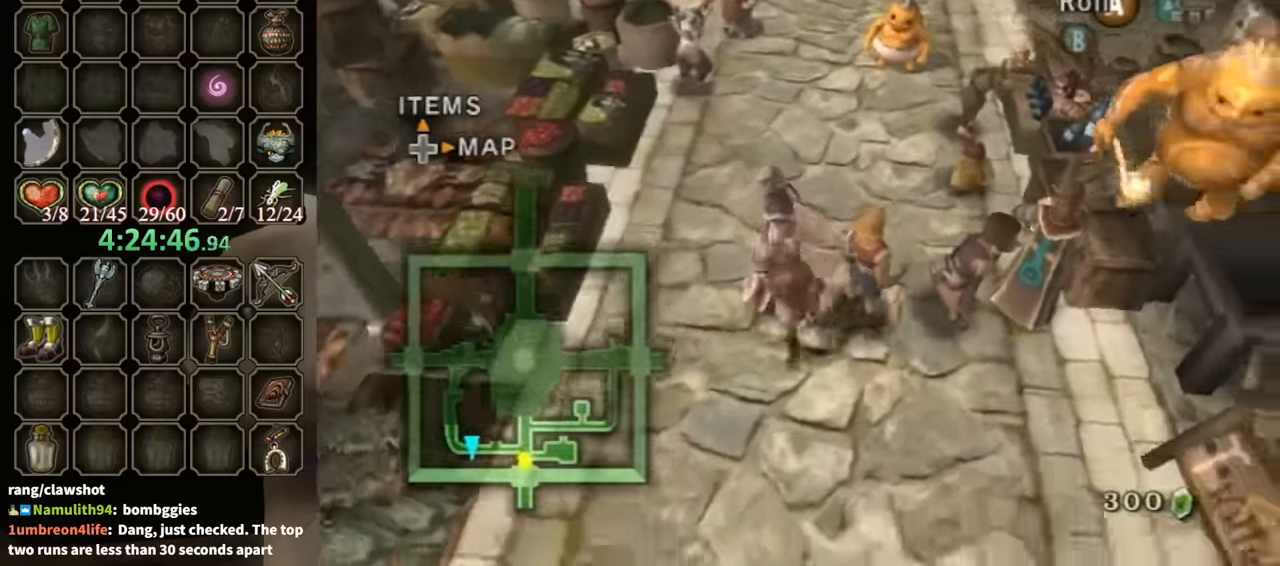
{"buttons": [], "left_stick": "down-right", "right_stick": "center", "events": [[100, "left_stick", "up-left"], [267, "left_stick", "up-right"], [400, "left_stick", "right"], [500, "left_stick", "down-right"]]}
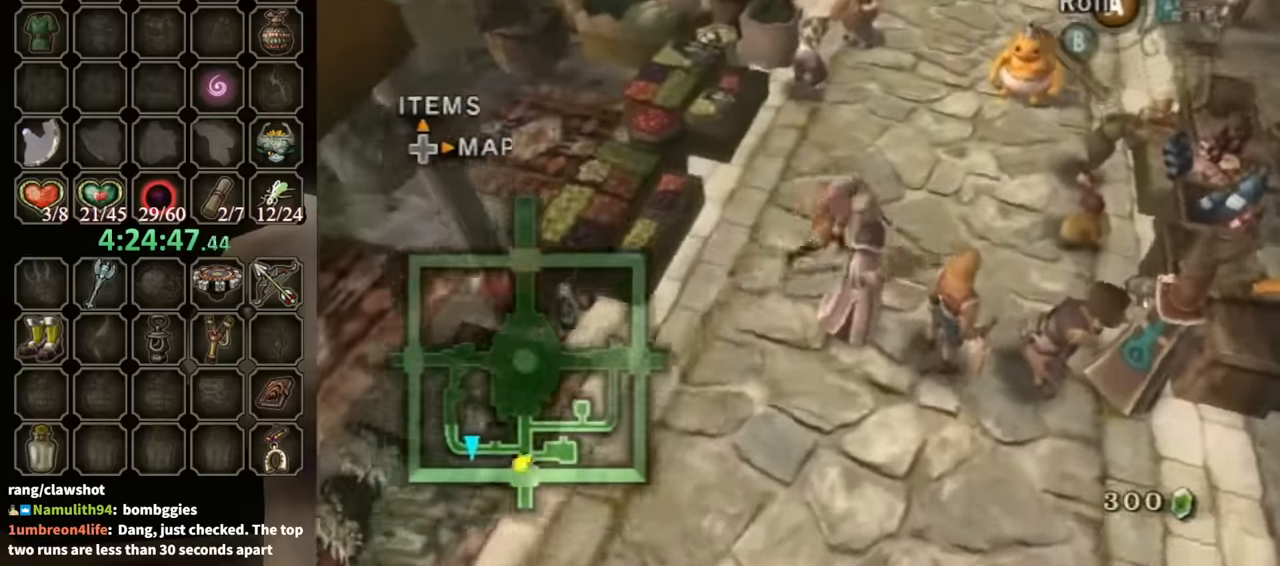
{"buttons": [], "left_stick": "up-left", "right_stick": "center", "events": [[200, "left_stick", "down-left"], [433, "left_stick", "up-left"]]}